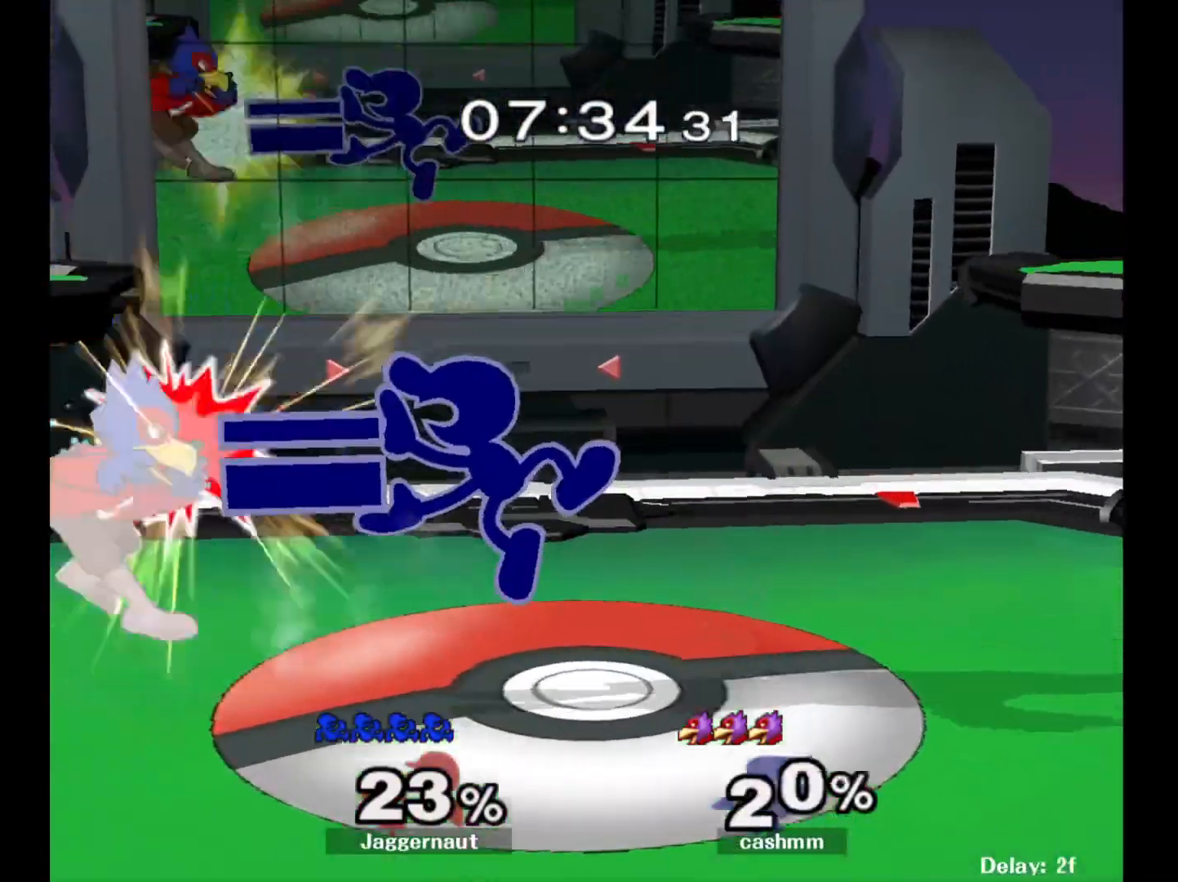
Gameplay with a controller (Nintendo layout); each line is a JSON object with the inputs held at the frame after it. "events" lists button and stick changes between this image and that frame as [ms after this image, input, new state], when the widget could be followed in between. Not read: L3 R3.
{"buttons": [], "left_stick": "down", "right_stick": "center", "events": [[150, "R1", "down"], [150, "left_stick", "down"], [283, "R1", "up"], [367, "A", "down"], [450, "A", "up"]]}
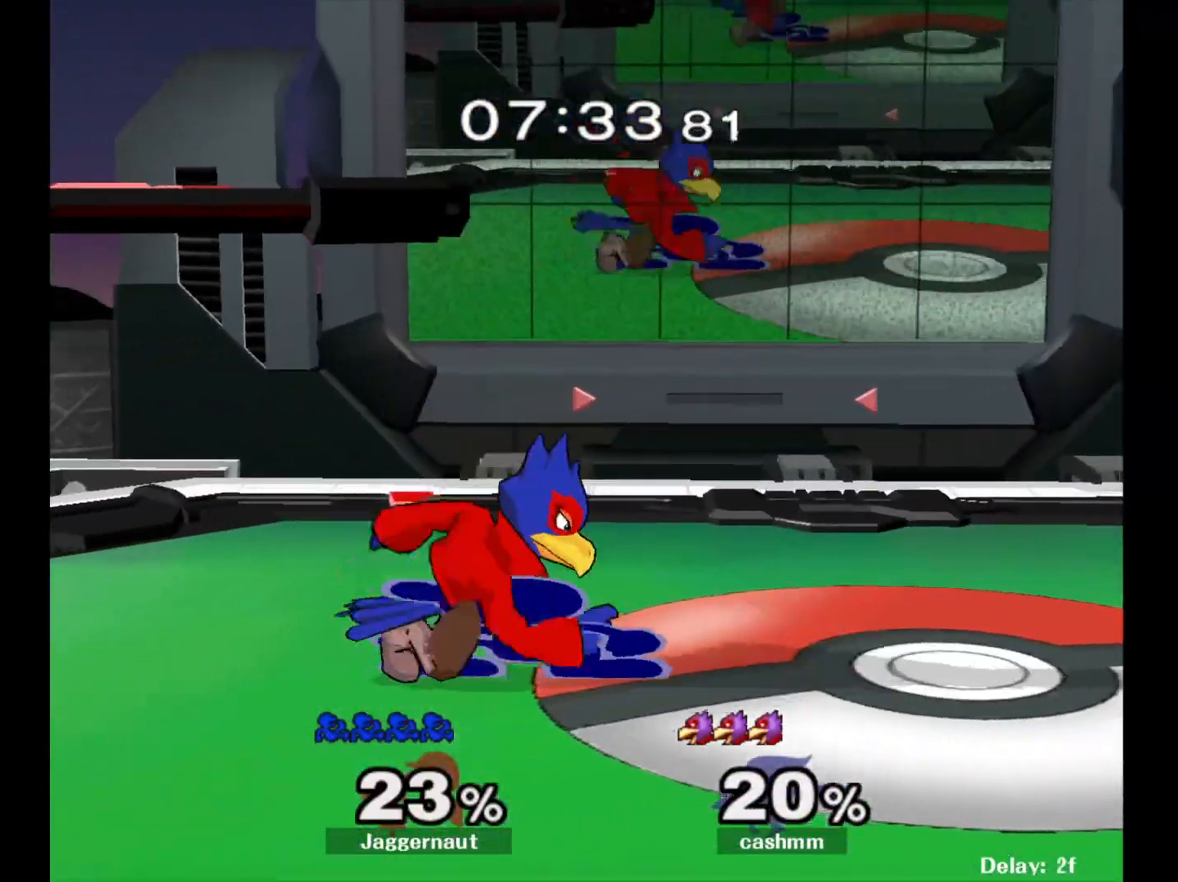
{"buttons": [], "left_stick": "center", "right_stick": "center", "events": [[17, "A", "down"], [133, "A", "up"], [400, "left_stick", "center"]]}
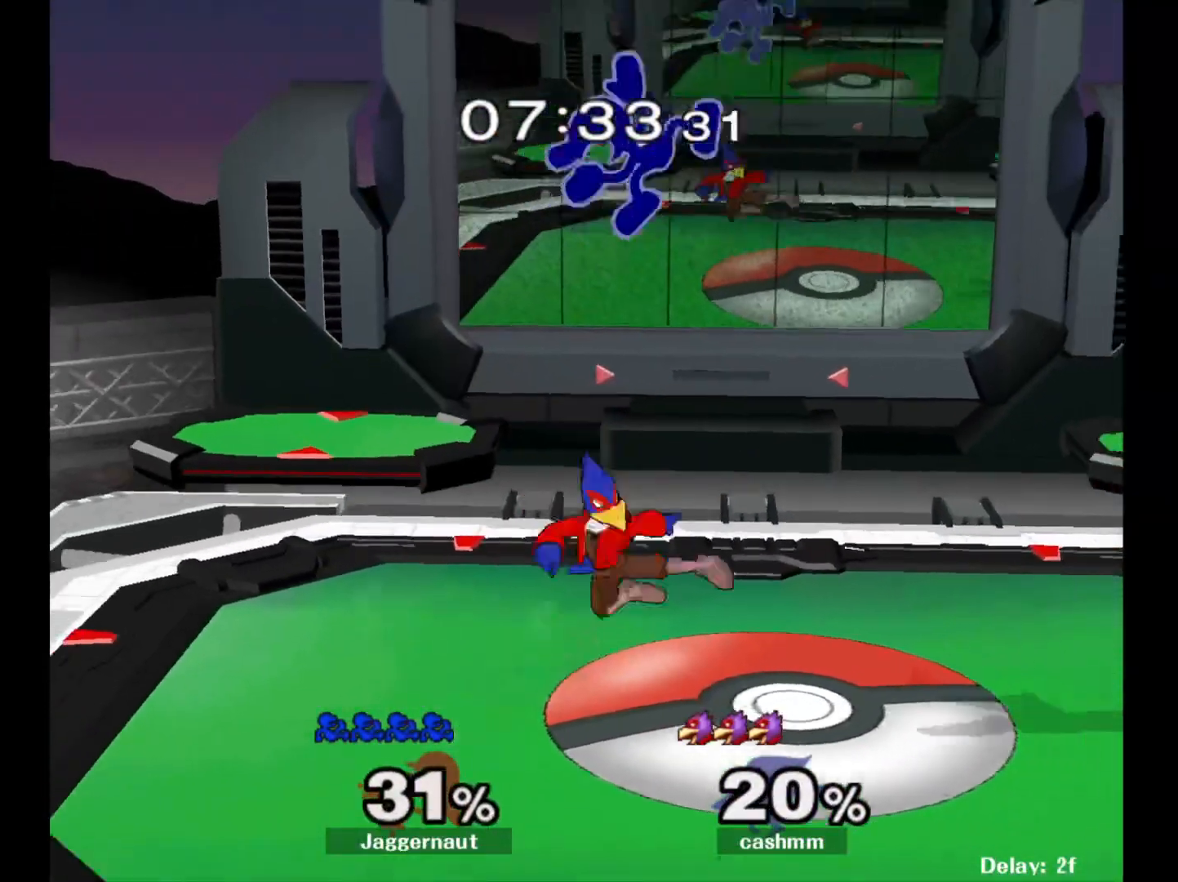
{"buttons": ["Y"], "left_stick": "up", "right_stick": "center", "events": [[283, "Y", "down"], [417, "Y", "up"], [450, "Y", "down"], [483, "left_stick", "up"]]}
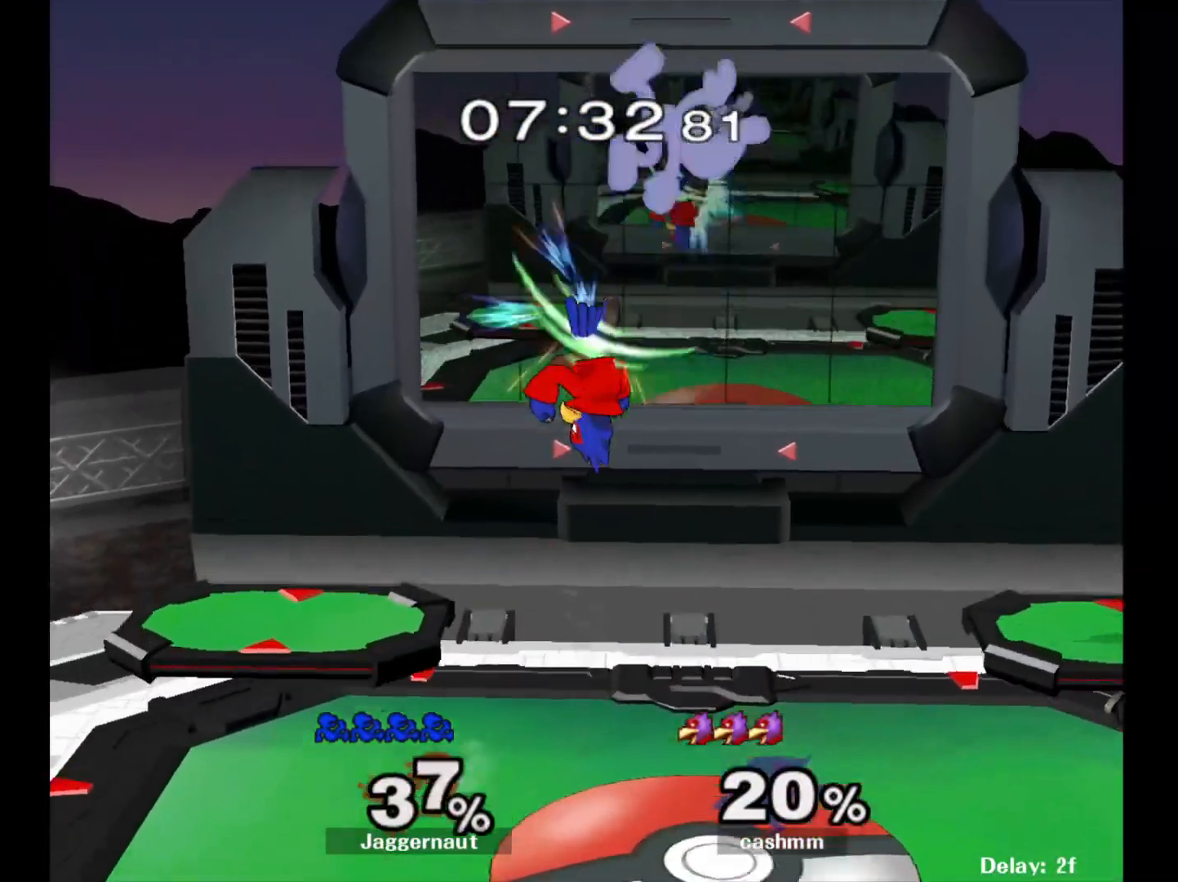
{"buttons": [], "left_stick": "down-right", "right_stick": "center", "events": [[50, "Y", "up"], [83, "Y", "down"], [250, "Y", "up"], [317, "left_stick", "center"], [417, "left_stick", "down-right"], [417, "right_stick", "down"], [483, "right_stick", "center"]]}
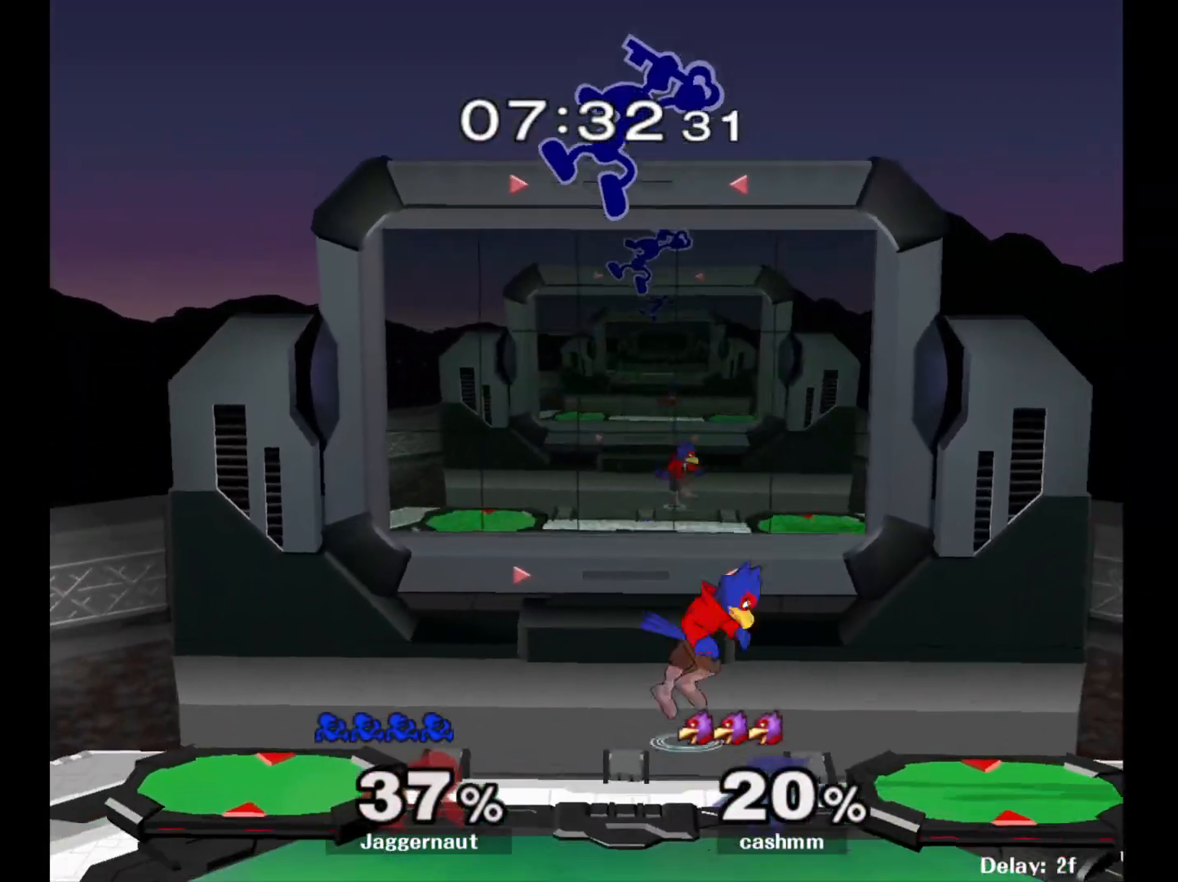
{"buttons": [], "left_stick": "left", "right_stick": "center", "events": [[67, "left_stick", "right"], [250, "left_stick", "left"], [317, "left_stick", "down-left"], [433, "left_stick", "left"]]}
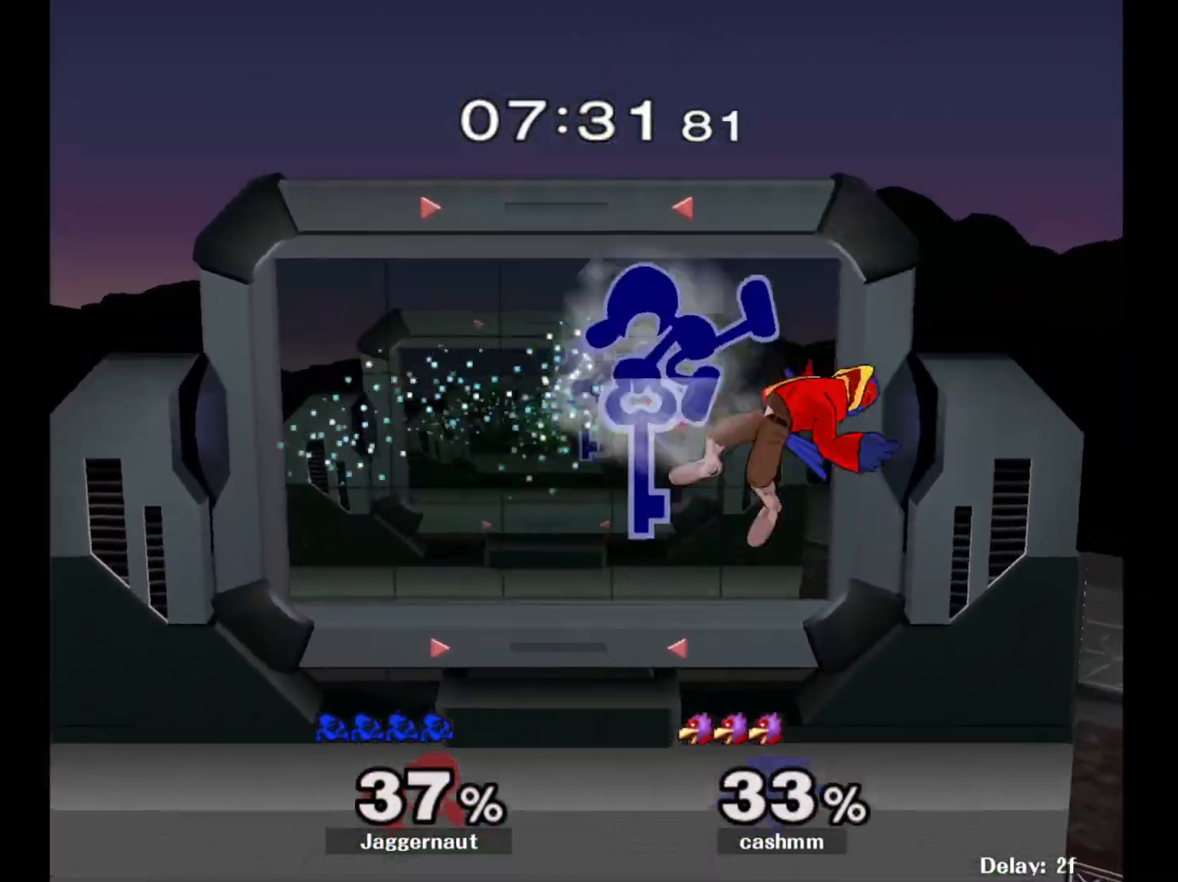
{"buttons": [], "left_stick": "right", "right_stick": "center", "events": [[267, "left_stick", "right"]]}
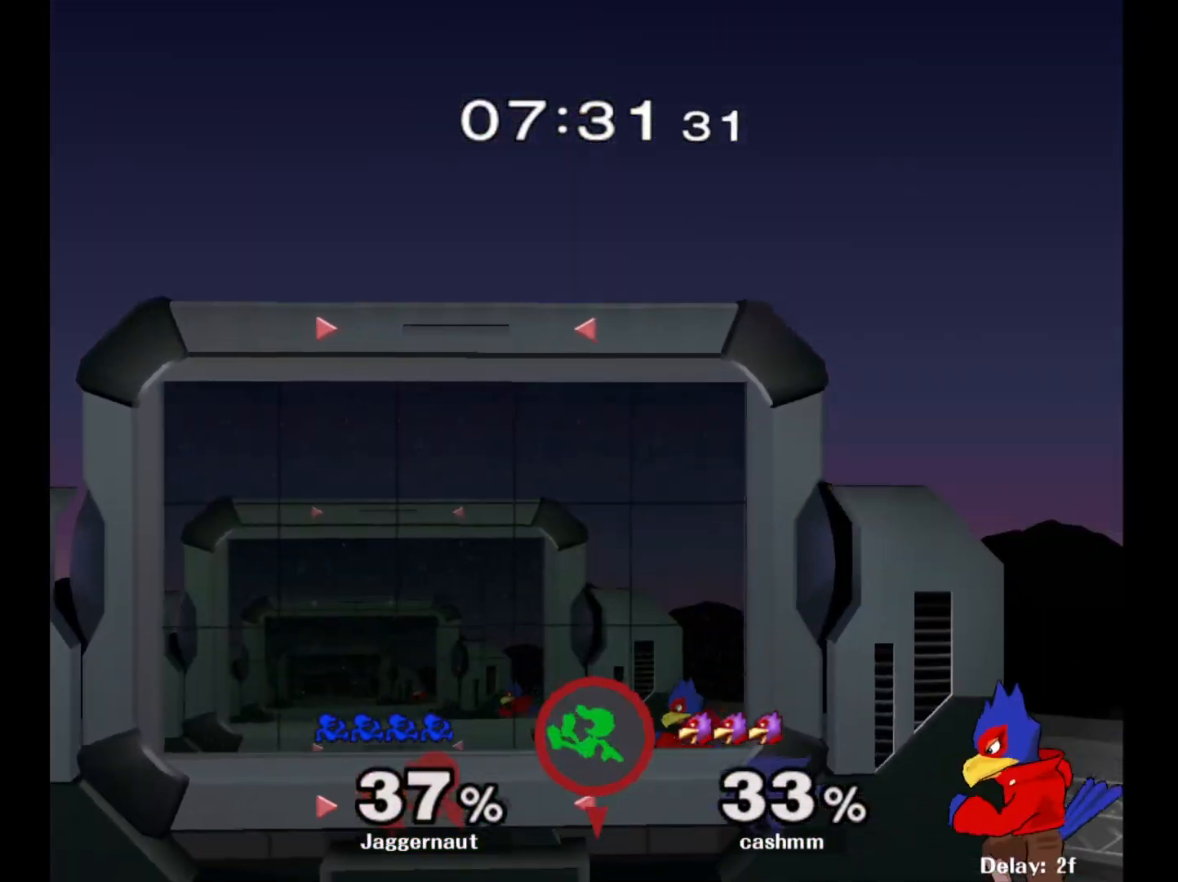
{"buttons": [], "left_stick": "up", "right_stick": "center", "events": [[150, "left_stick", "up-right"], [300, "left_stick", "up"], [383, "A", "down"], [483, "A", "up"]]}
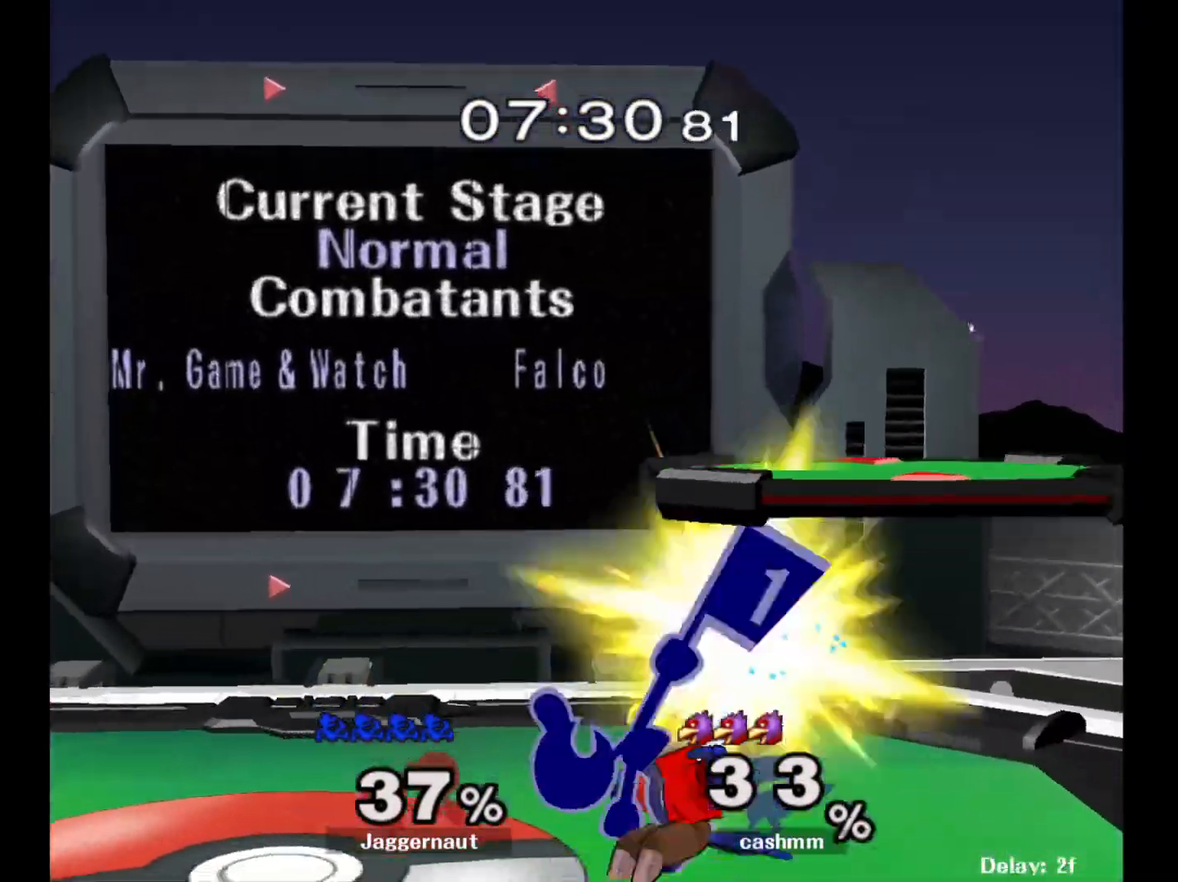
{"buttons": [], "left_stick": "left", "right_stick": "center", "events": [[17, "A", "down"], [150, "A", "up"], [333, "left_stick", "center"], [483, "left_stick", "left"]]}
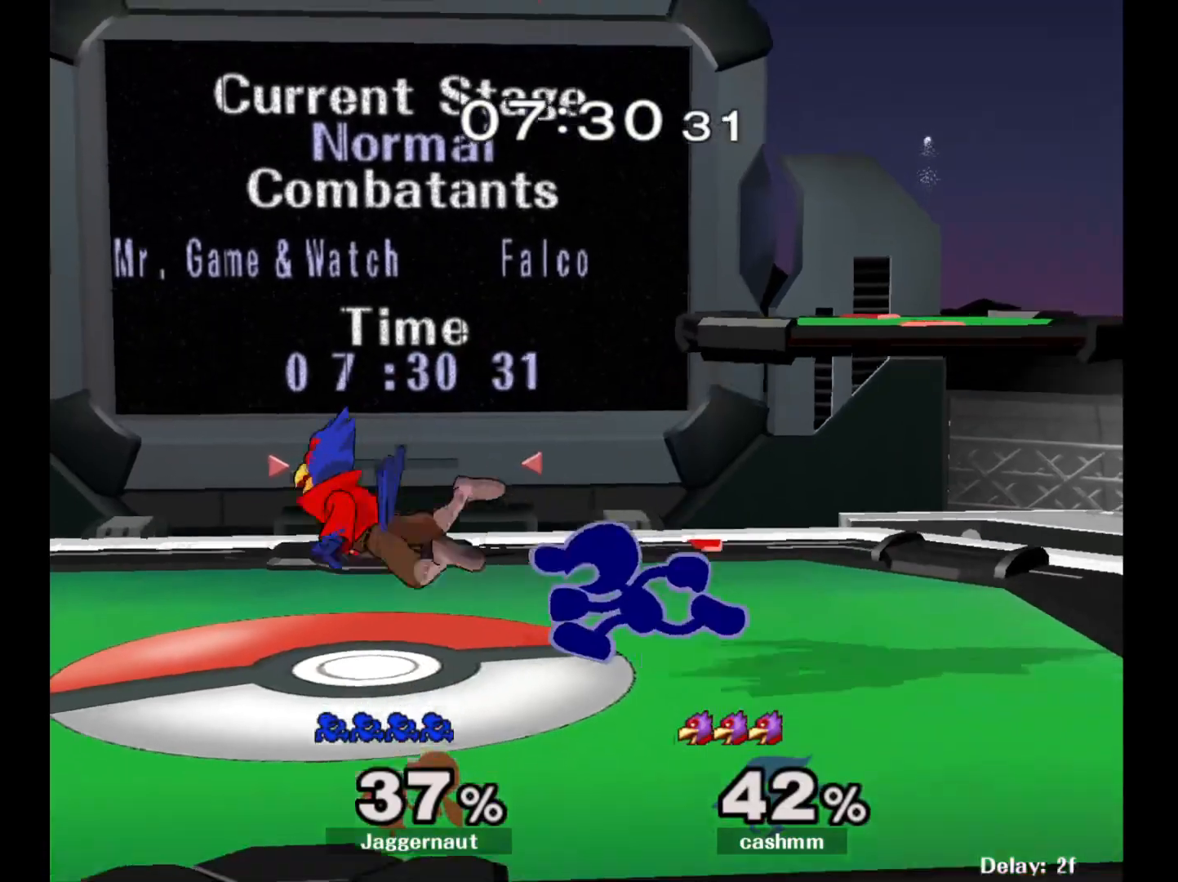
{"buttons": [], "left_stick": "right", "right_stick": "center", "events": [[100, "A", "down"], [117, "left_stick", "center"], [267, "A", "up"], [300, "left_stick", "right"]]}
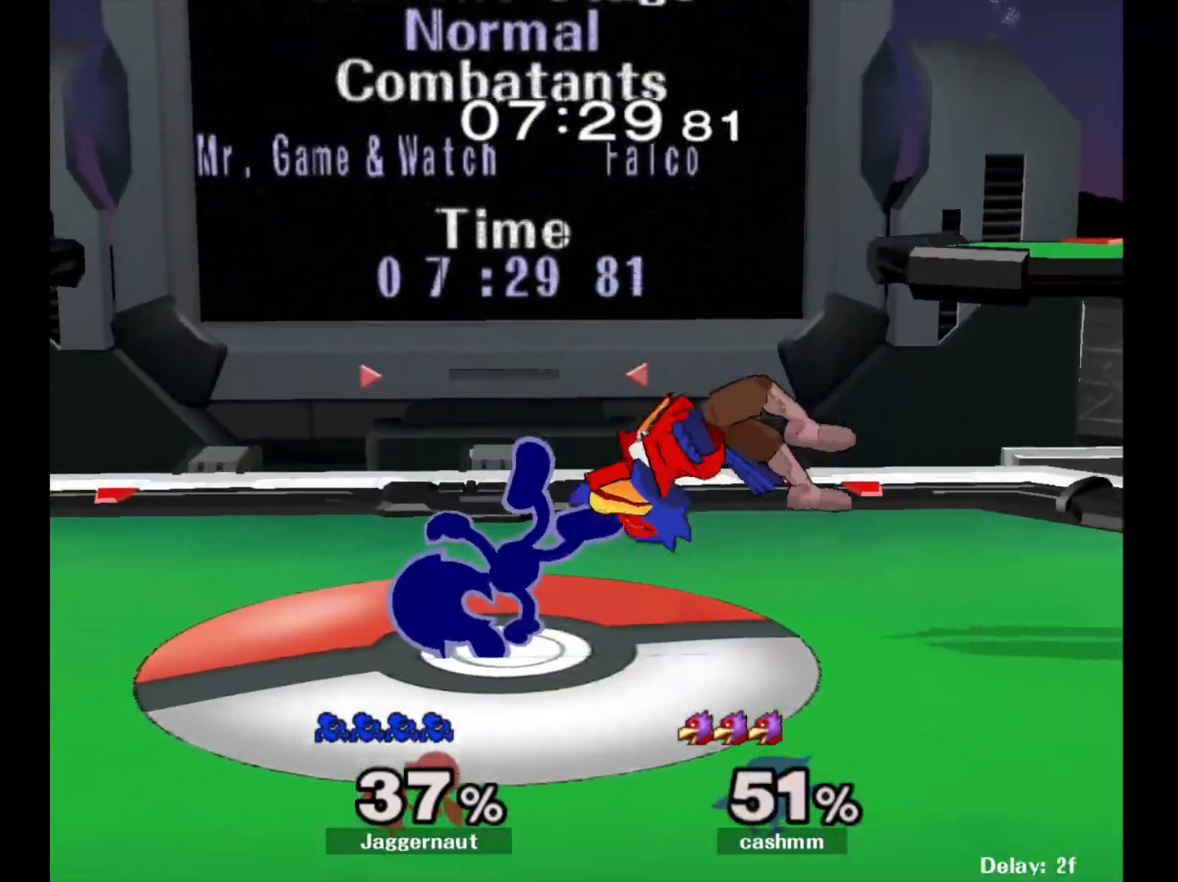
{"buttons": [], "left_stick": "center", "right_stick": "center", "events": [[33, "left_stick", "center"], [300, "left_stick", "right"], [317, "A", "down"], [350, "left_stick", "center"], [400, "A", "up"]]}
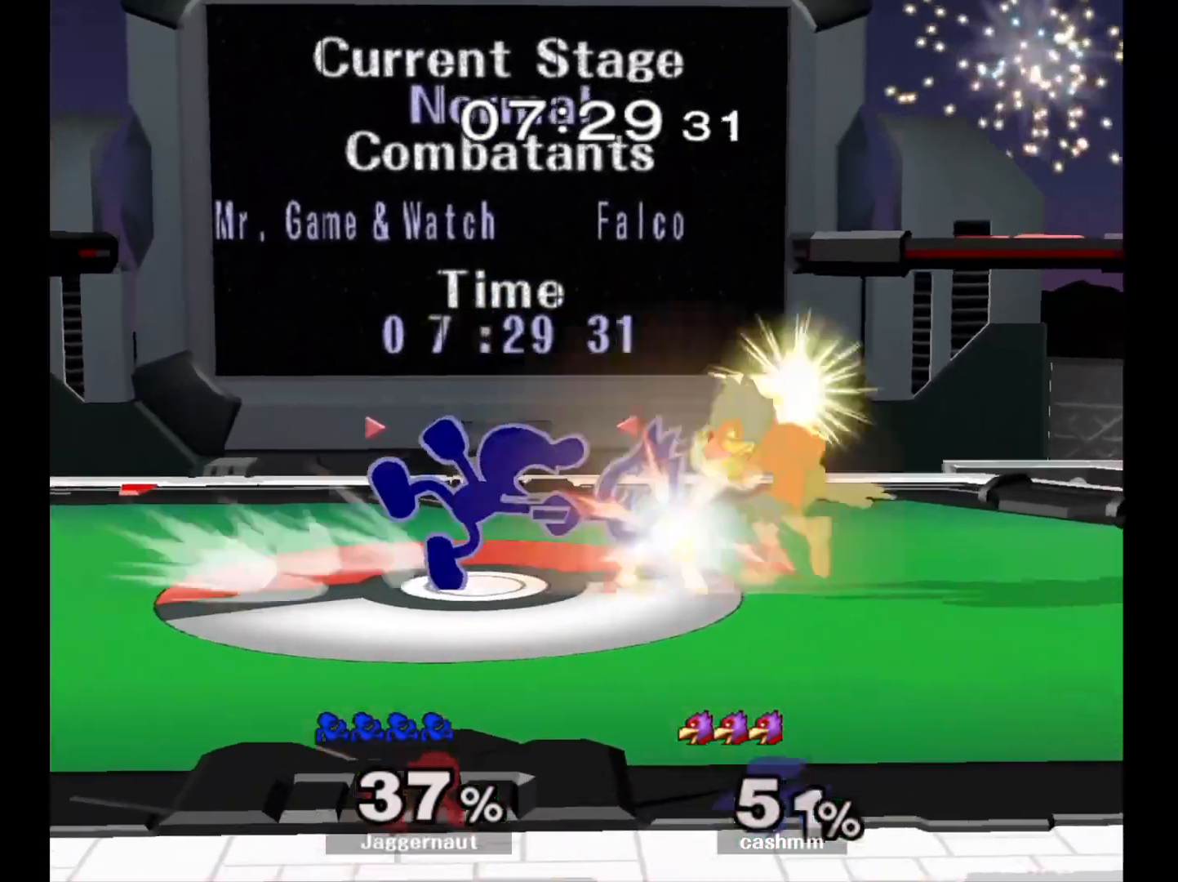
{"buttons": [], "left_stick": "right", "right_stick": "center", "events": [[217, "left_stick", "right"]]}
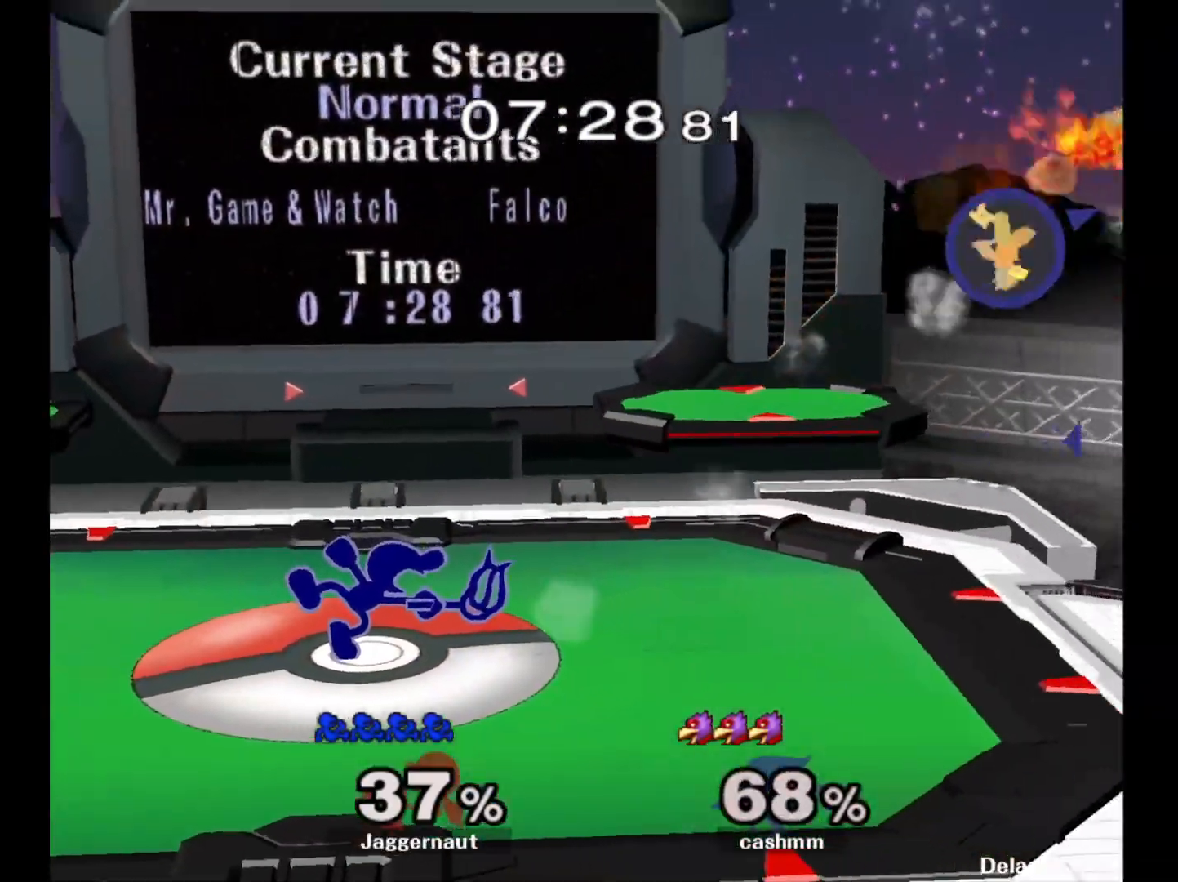
{"buttons": [], "left_stick": "right", "right_stick": "center", "events": [[50, "left_stick", "center"], [183, "left_stick", "down-right"], [200, "Y", "down"], [283, "R1", "down"], [367, "Y", "up"], [367, "left_stick", "center"], [417, "R1", "up"], [467, "left_stick", "right"]]}
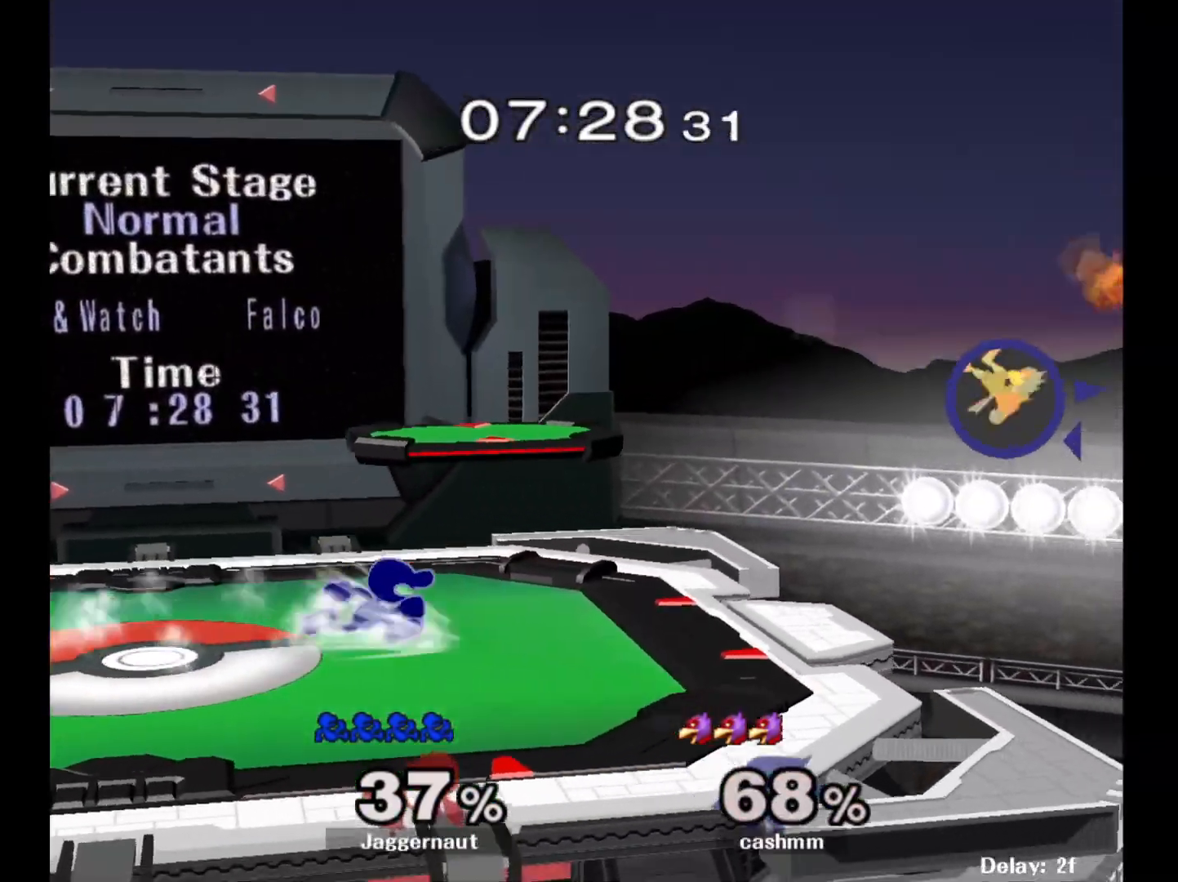
{"buttons": ["Y"], "left_stick": "center", "right_stick": "center", "events": [[417, "Y", "down"], [417, "left_stick", "down"], [467, "left_stick", "center"]]}
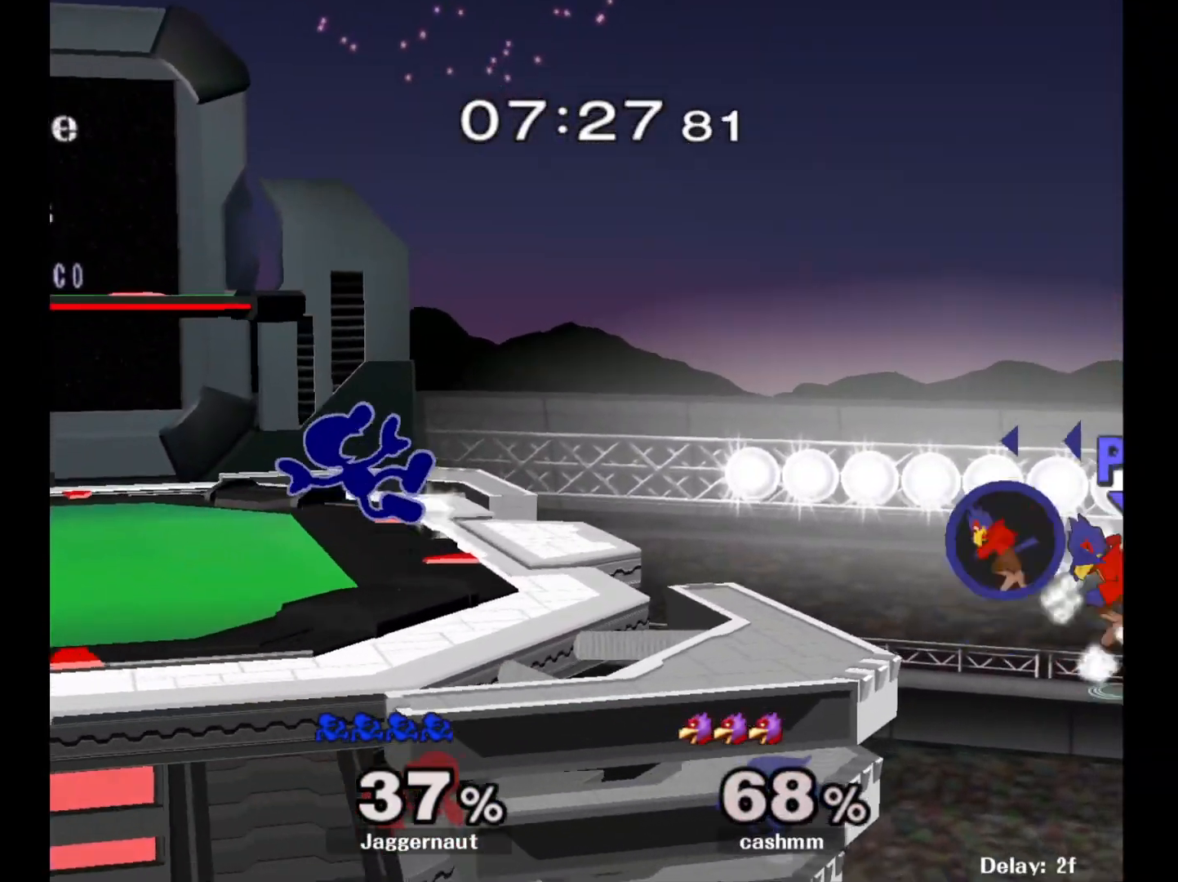
{"buttons": [], "left_stick": "down", "right_stick": "center", "events": [[17, "R1", "down"], [100, "Y", "up"], [150, "R1", "up"], [417, "left_stick", "down"]]}
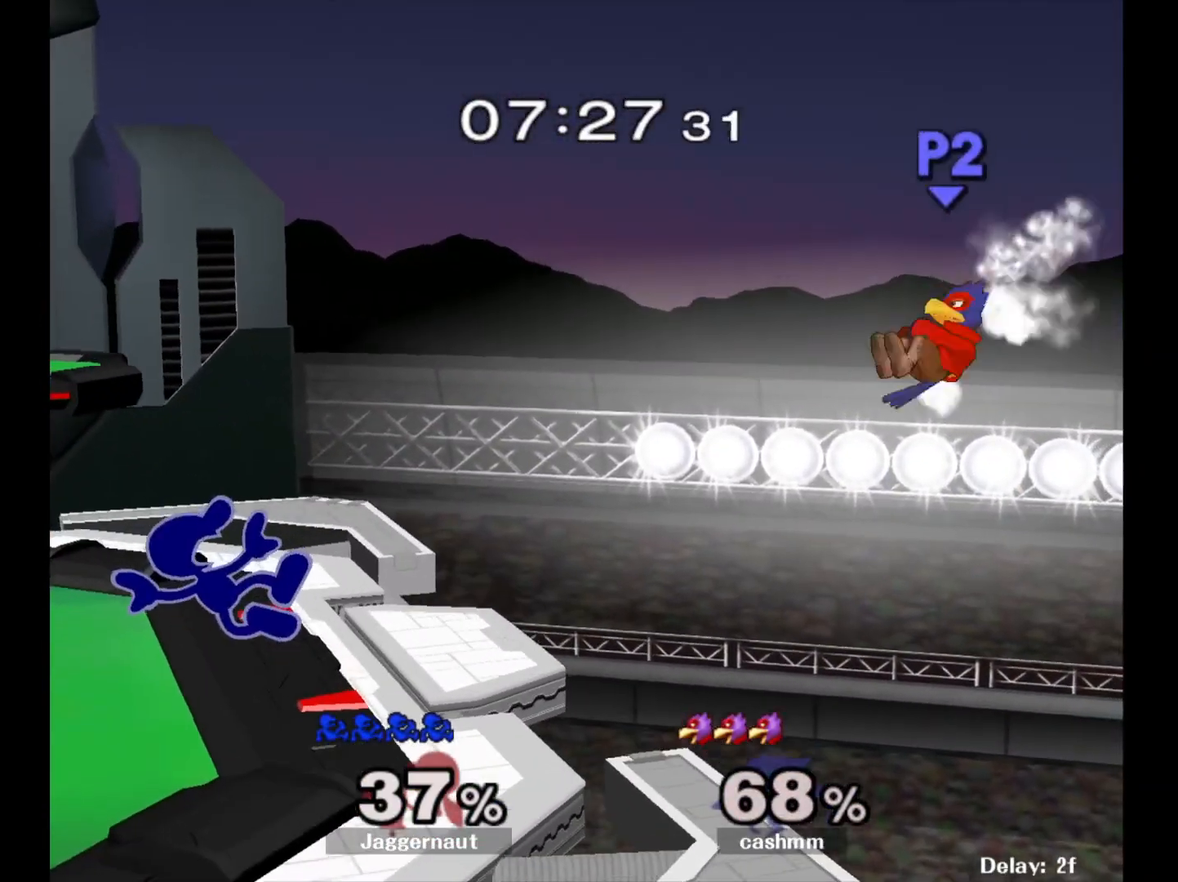
{"buttons": ["Y", "R1"], "left_stick": "down-left", "right_stick": "center", "events": [[100, "left_stick", "center"], [317, "Y", "down"], [317, "left_stick", "down-left"], [433, "R1", "down"]]}
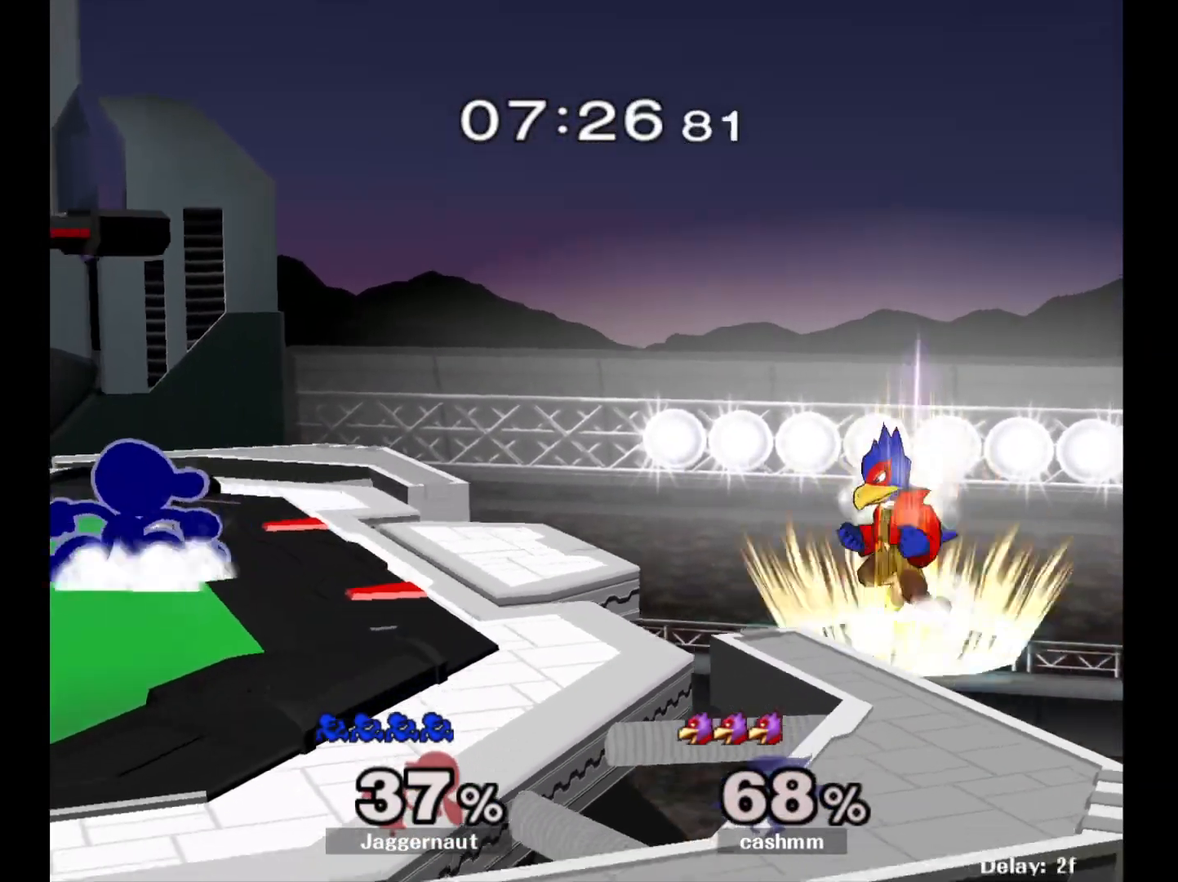
{"buttons": [], "left_stick": "center", "right_stick": "center", "events": [[17, "left_stick", "center"], [33, "Y", "up"], [83, "R1", "up"]]}
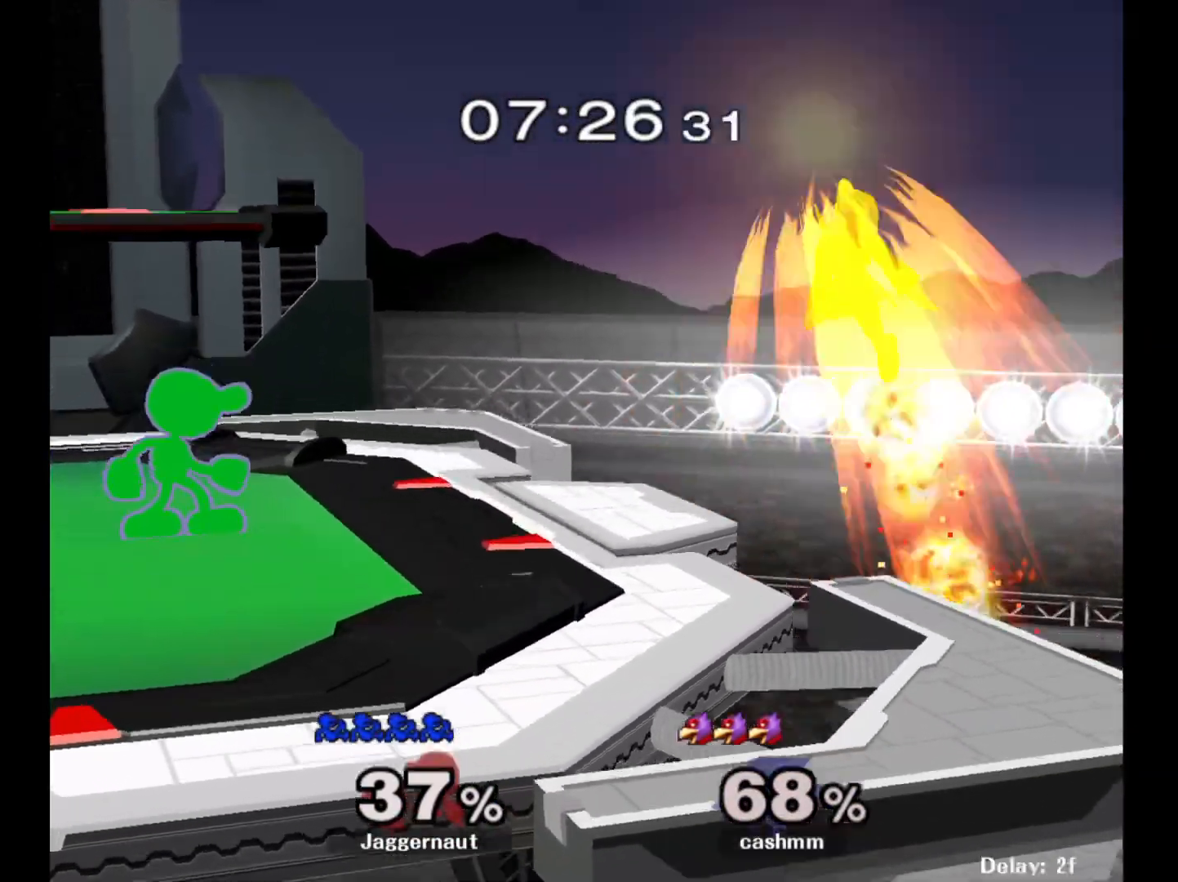
{"buttons": [], "left_stick": "up-left", "right_stick": "center", "events": [[117, "left_stick", "right"], [133, "Y", "down"], [150, "Y", "up"], [267, "A", "down"], [267, "left_stick", "center"], [350, "A", "up"], [483, "left_stick", "up-left"]]}
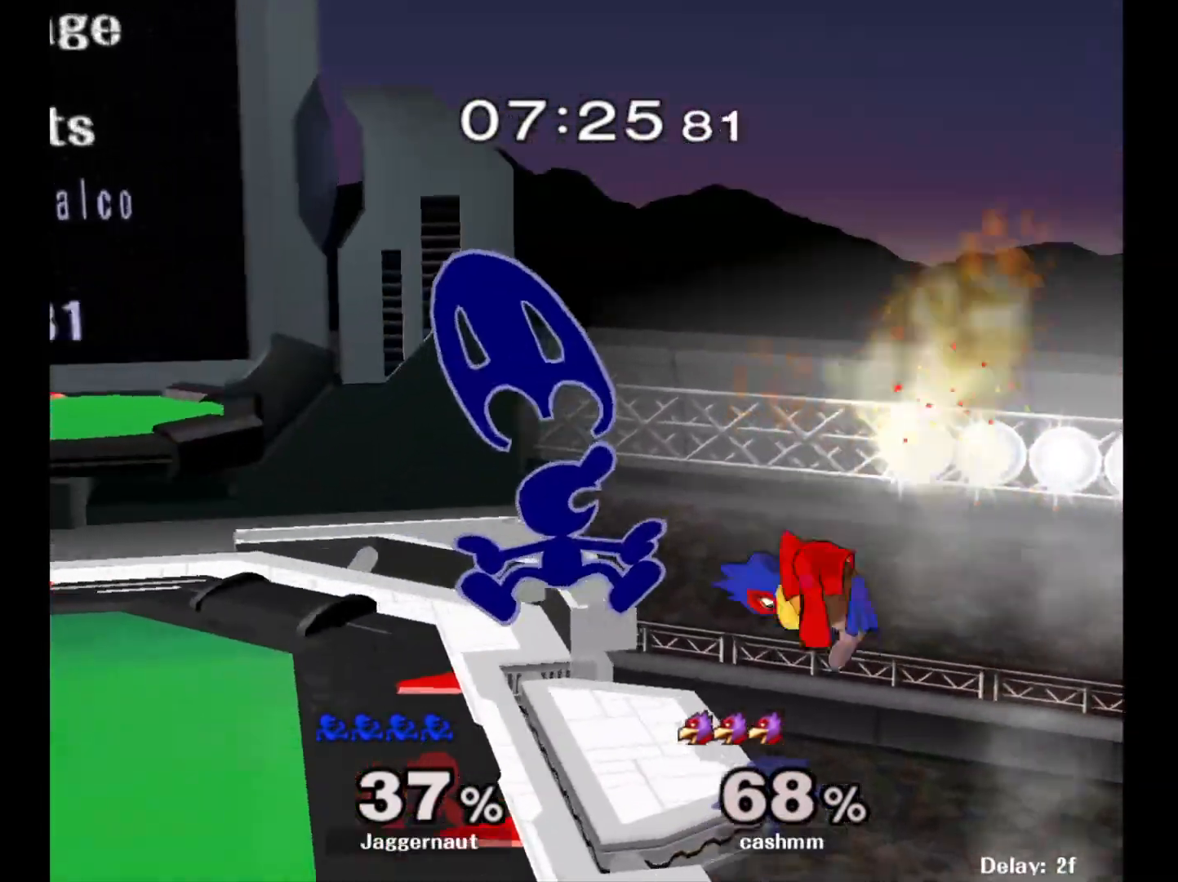
{"buttons": ["R1"], "left_stick": "center", "right_stick": "center", "events": [[133, "left_stick", "down"], [200, "R1", "down"], [250, "left_stick", "down-left"], [383, "left_stick", "center"]]}
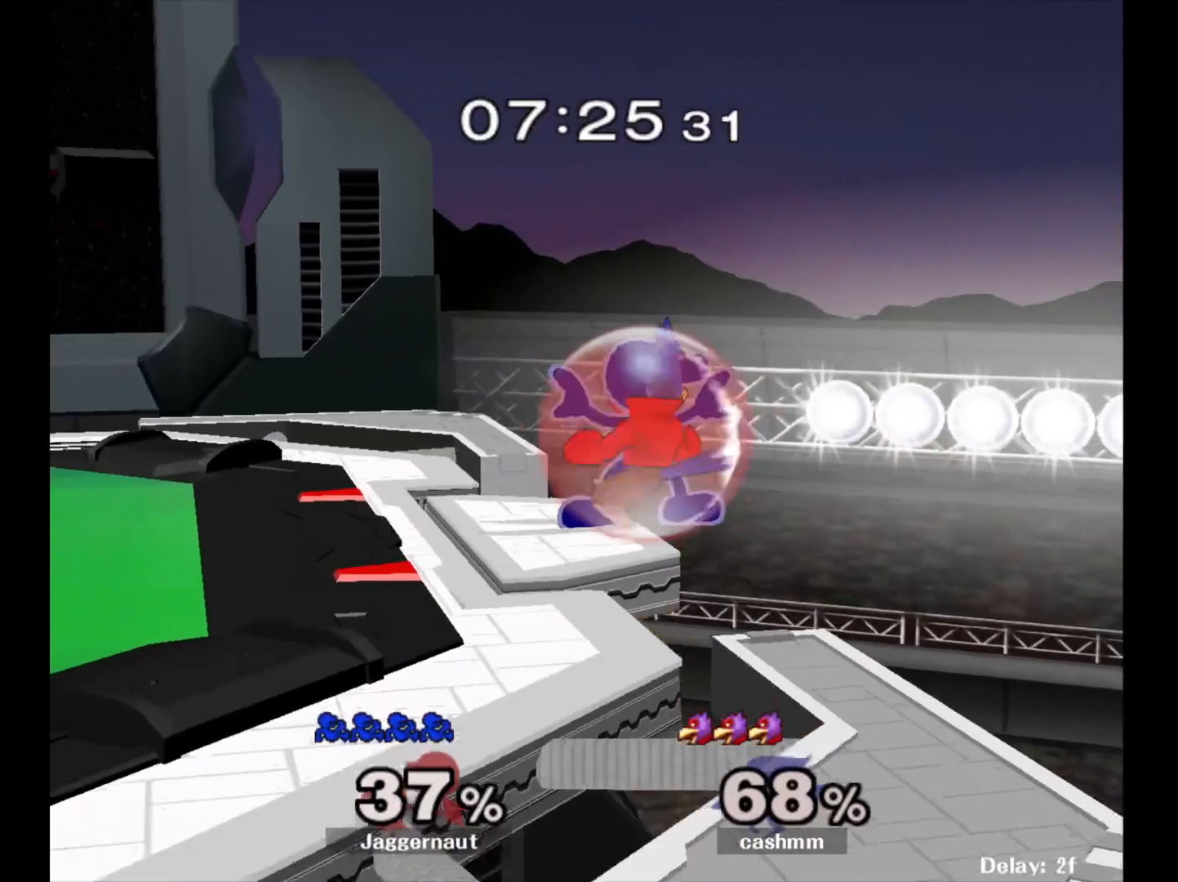
{"buttons": ["Y", "R1"], "left_stick": "left", "right_stick": "center", "events": [[450, "Y", "down"], [483, "left_stick", "left"]]}
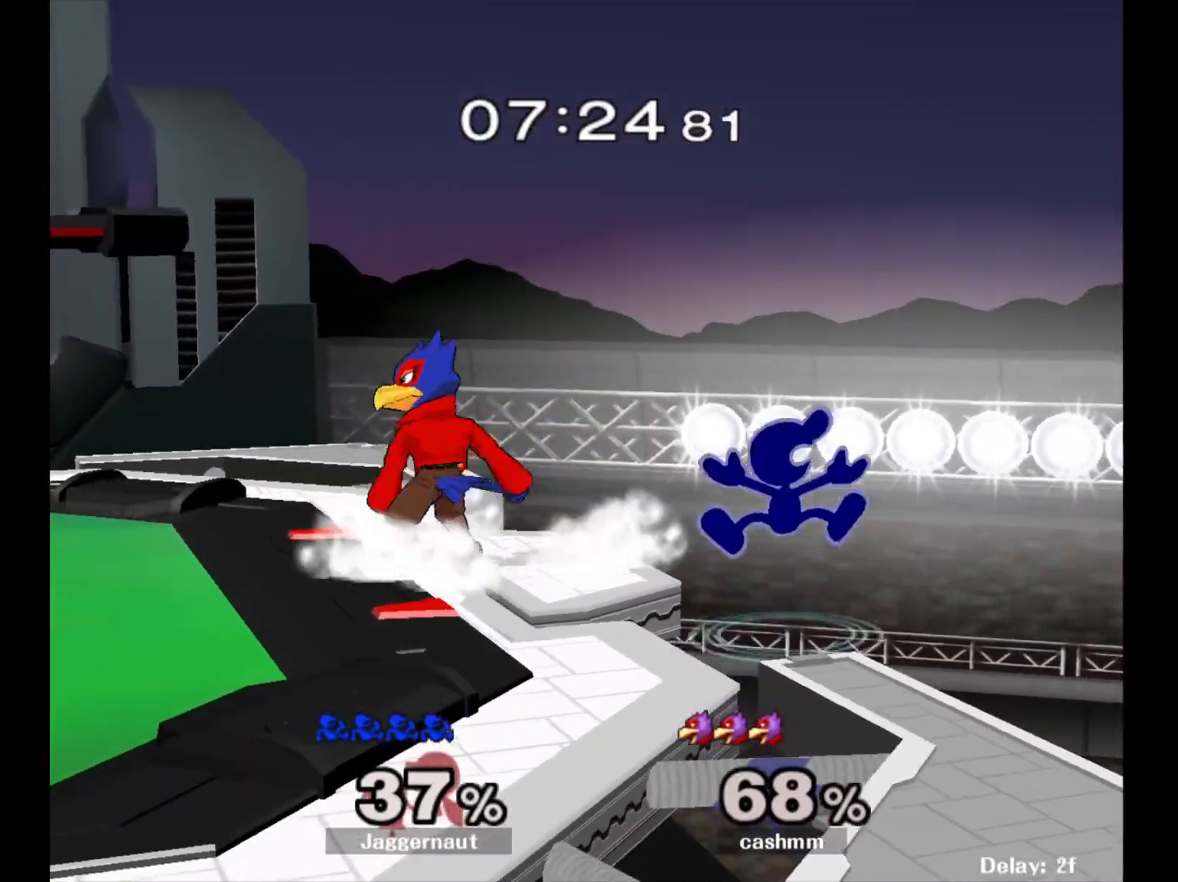
{"buttons": [], "left_stick": "down-left", "right_stick": "center", "events": [[83, "R1", "up"], [100, "A", "down"], [150, "Y", "up"], [150, "Z", "down"], [167, "Z", "up"], [283, "A", "up"], [417, "left_stick", "down-left"]]}
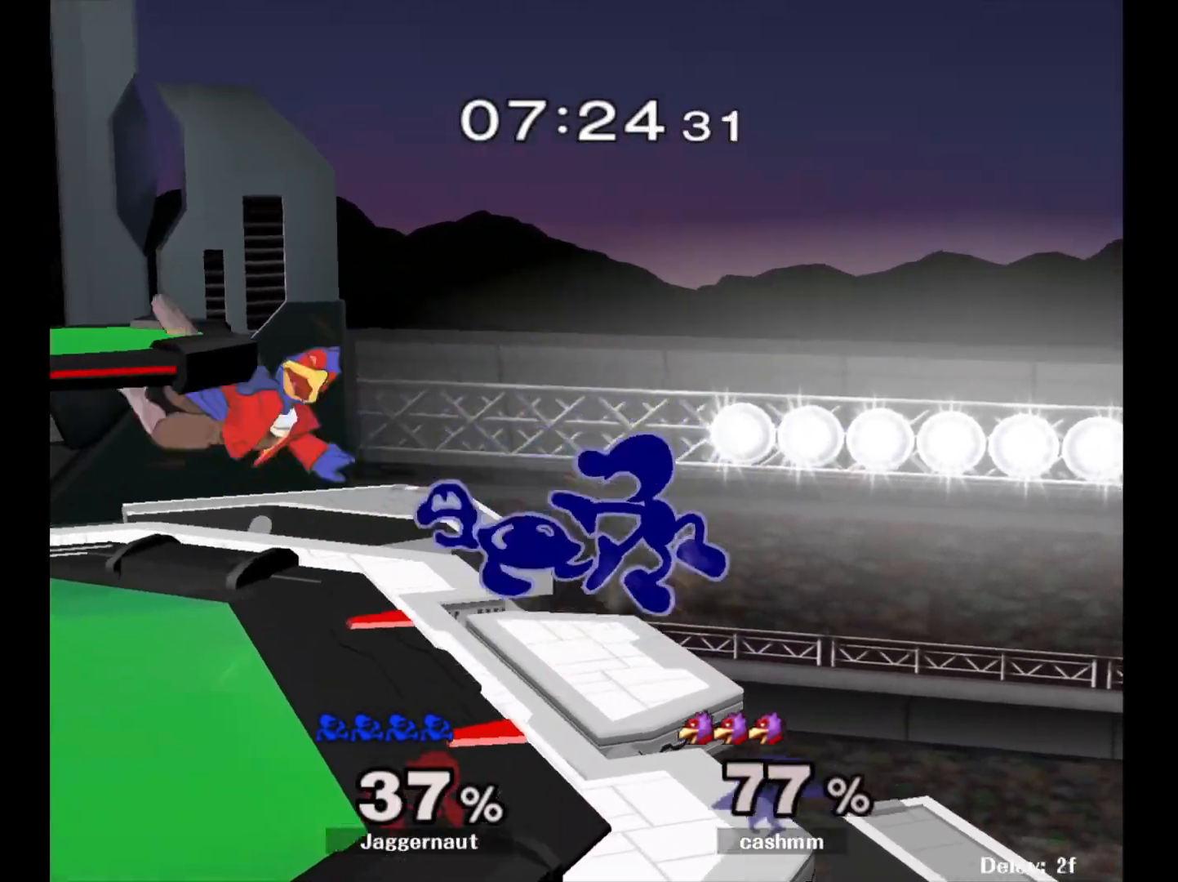
{"buttons": [], "left_stick": "left", "right_stick": "center", "events": [[100, "left_stick", "left"], [117, "R1", "down"], [283, "R1", "up"], [300, "left_stick", "center"], [450, "left_stick", "left"]]}
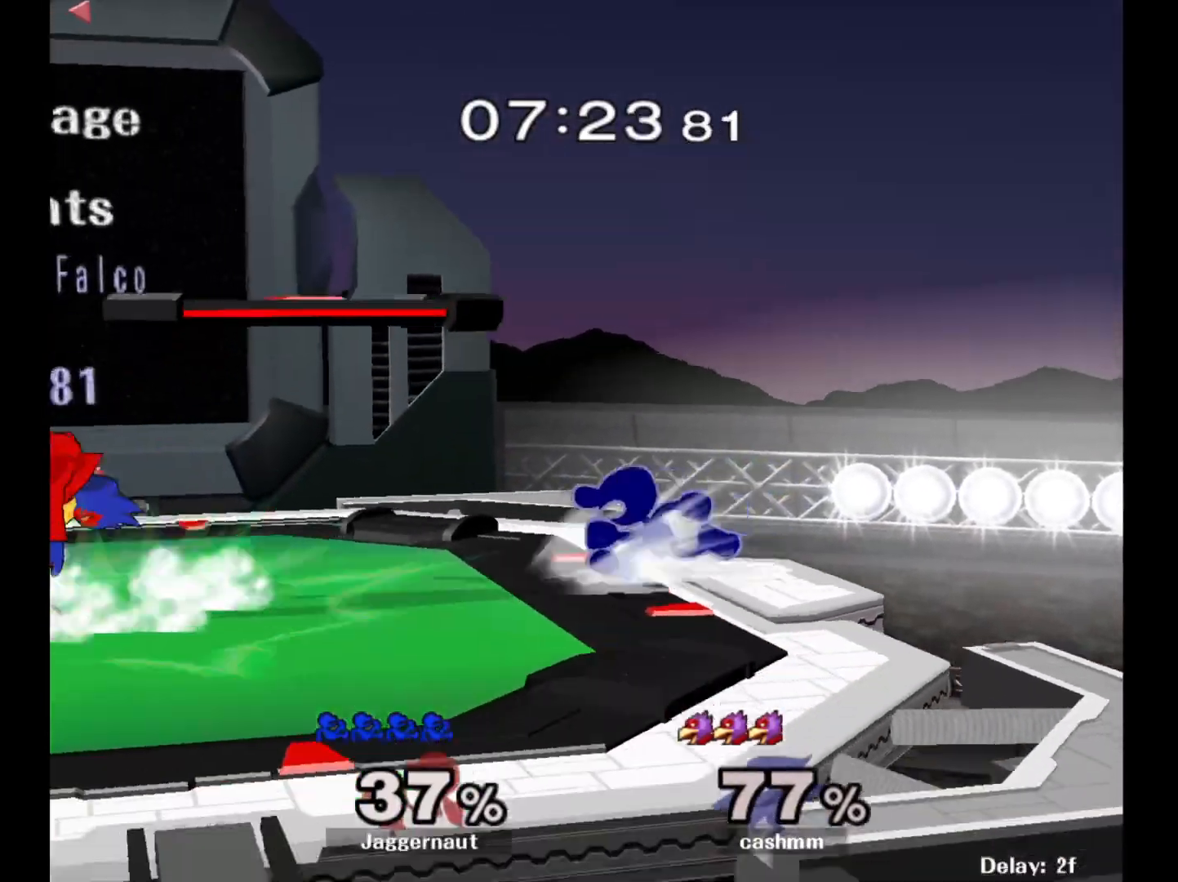
{"buttons": ["Y"], "left_stick": "right", "right_stick": "center", "events": [[333, "Y", "down"], [483, "left_stick", "right"]]}
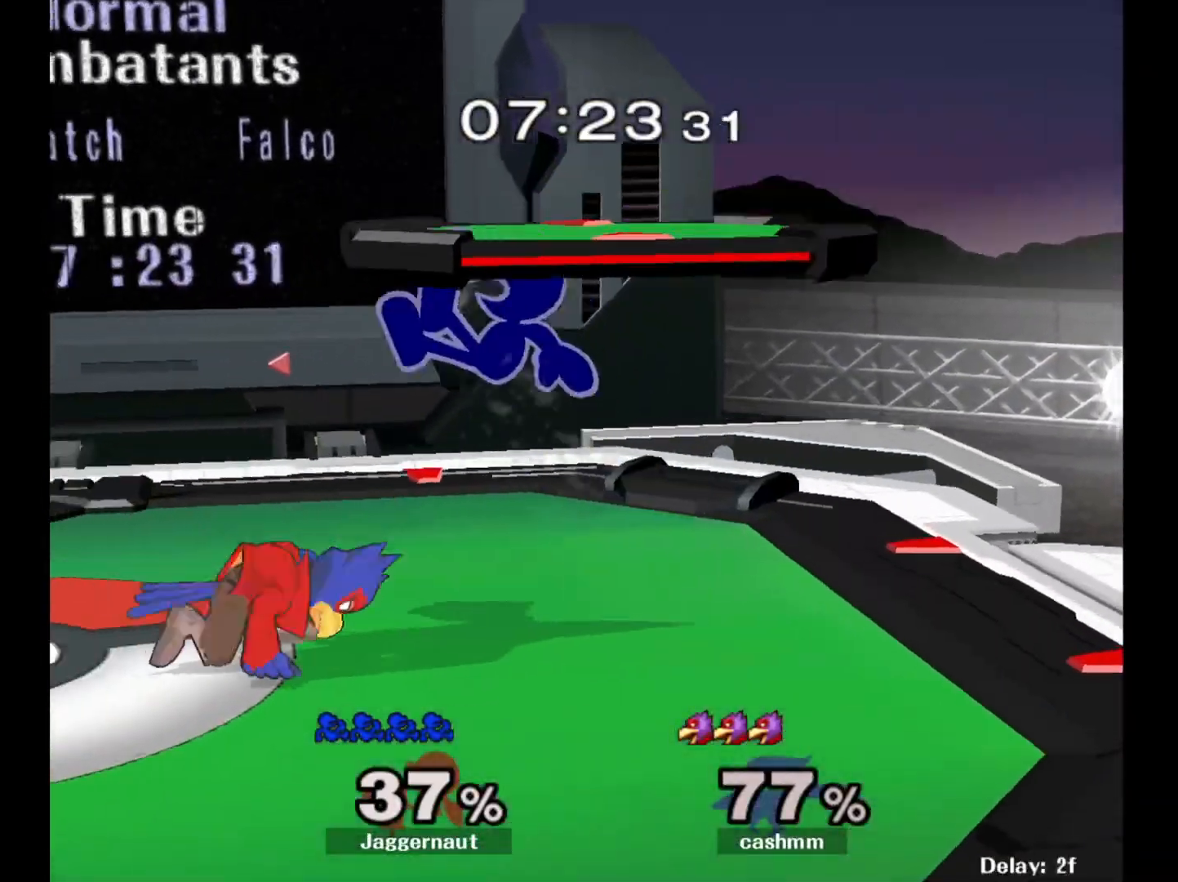
{"buttons": [], "left_stick": "down-left", "right_stick": "center", "events": [[50, "Y", "up"], [217, "left_stick", "center"], [350, "left_stick", "left"], [450, "left_stick", "down-left"]]}
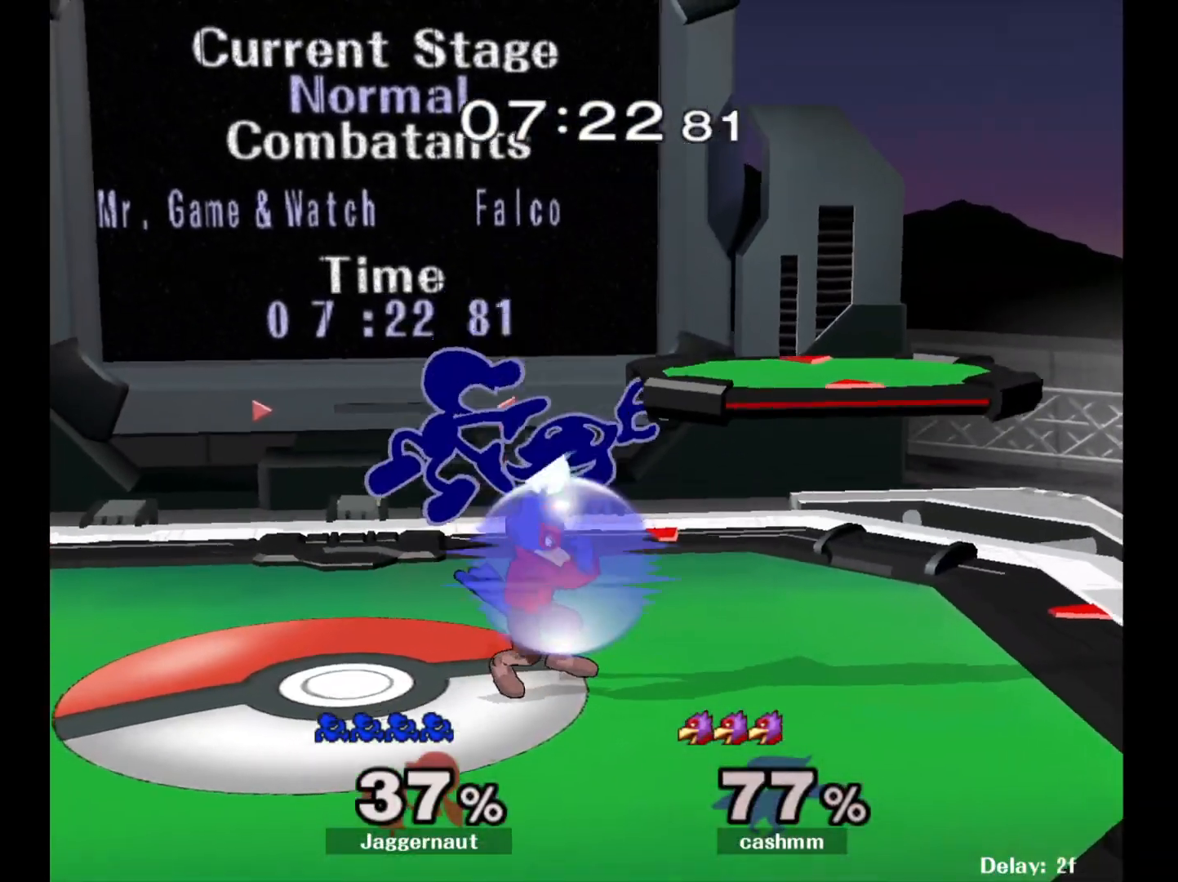
{"buttons": [], "left_stick": "center", "right_stick": "center", "events": [[133, "left_stick", "left"], [217, "R1", "down"], [450, "R1", "up"], [500, "left_stick", "center"]]}
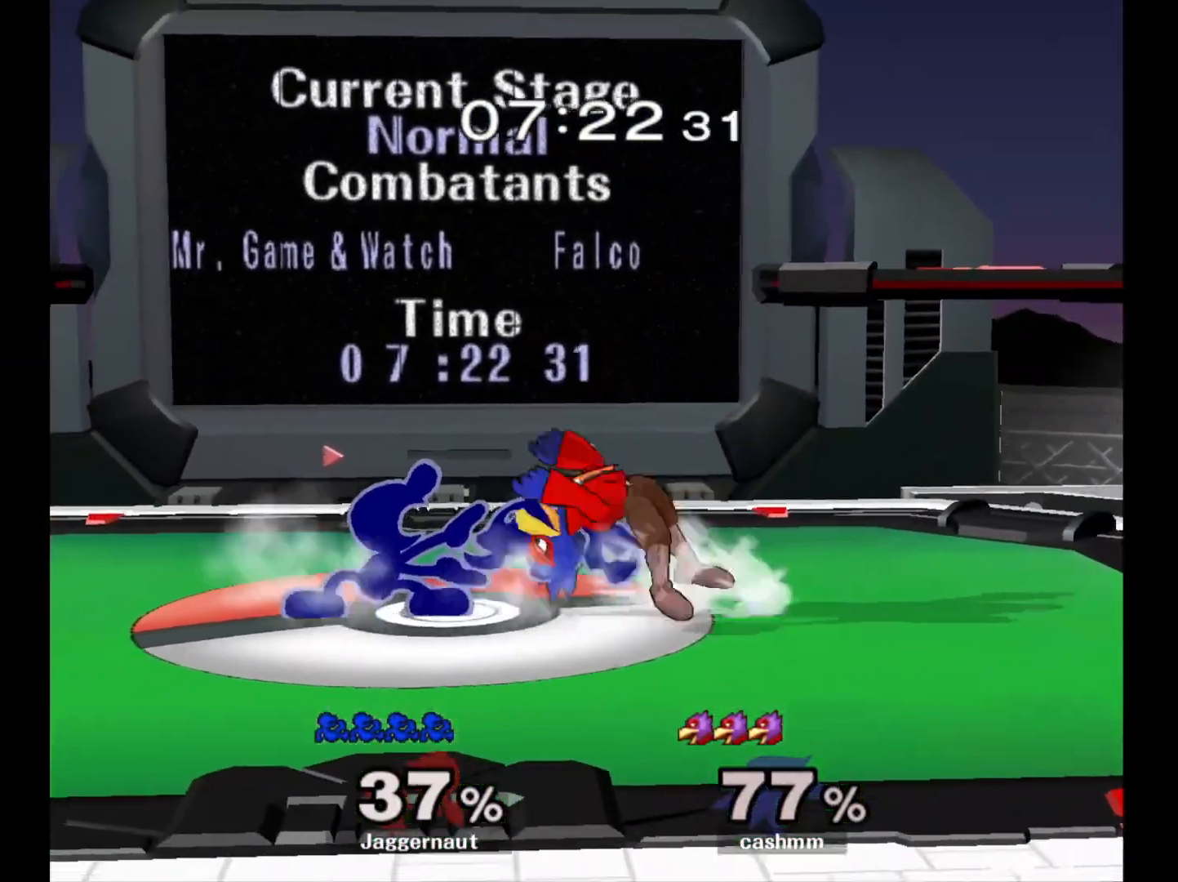
{"buttons": [], "left_stick": "left", "right_stick": "center", "events": [[150, "left_stick", "left"]]}
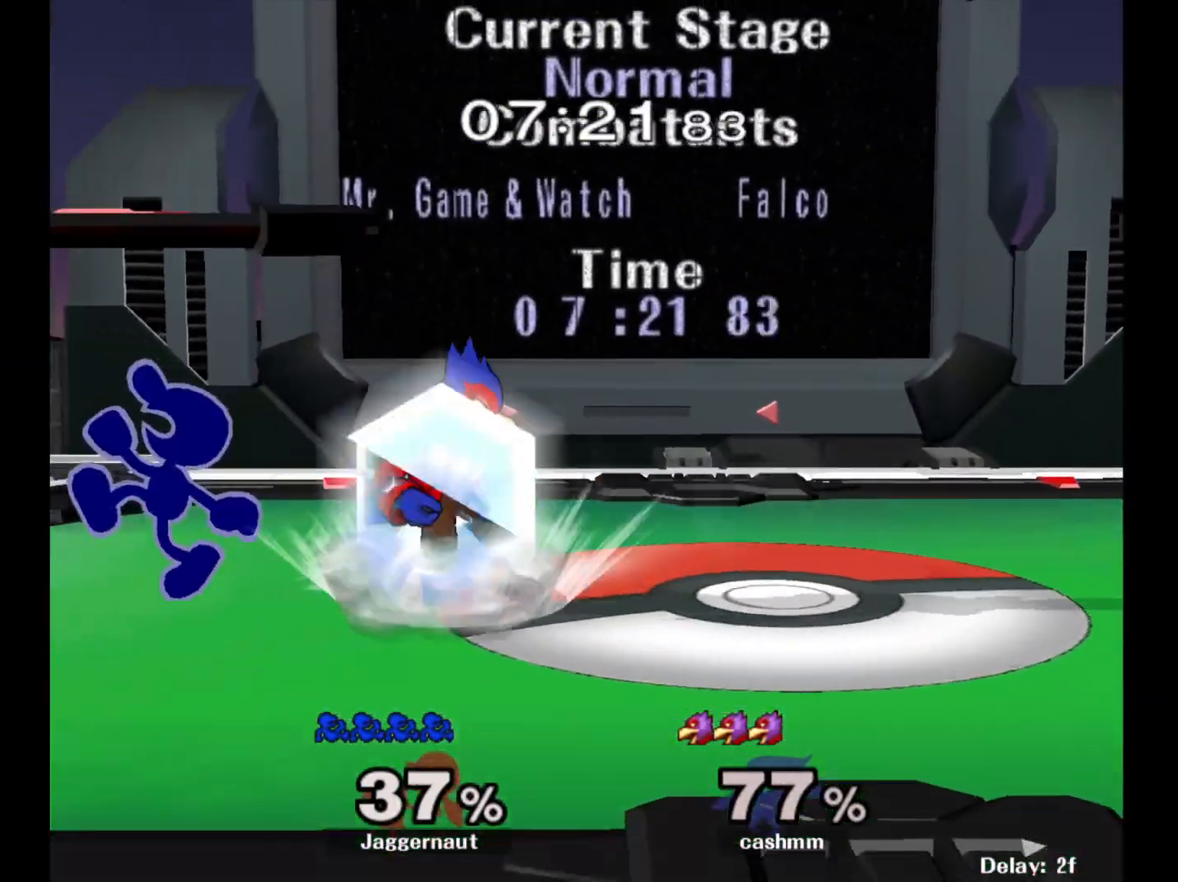
{"buttons": [], "left_stick": "right", "right_stick": "center", "events": [[117, "Y", "down"], [117, "left_stick", "right"], [150, "Y", "up"], [217, "A", "down"], [350, "A", "up"]]}
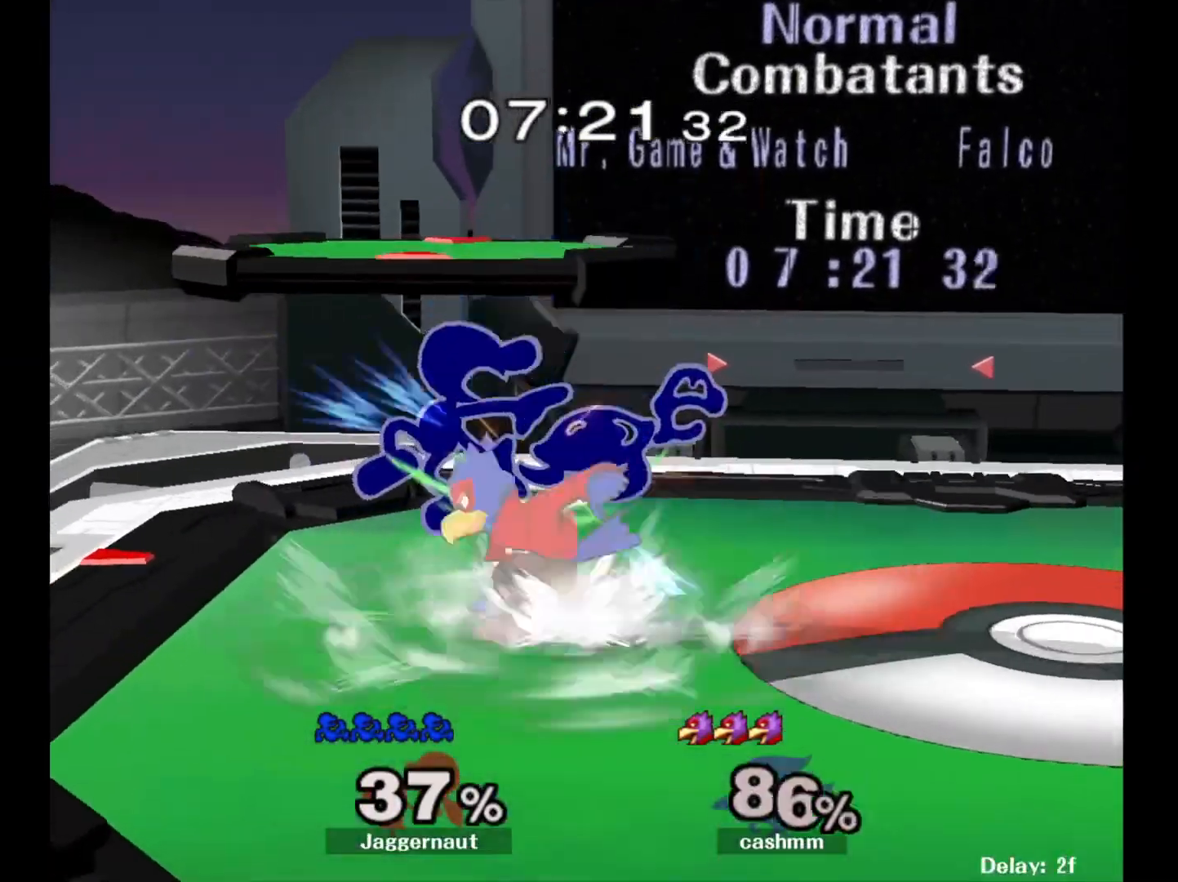
{"buttons": [], "left_stick": "right", "right_stick": "center", "events": [[283, "R1", "down"], [500, "R1", "up"]]}
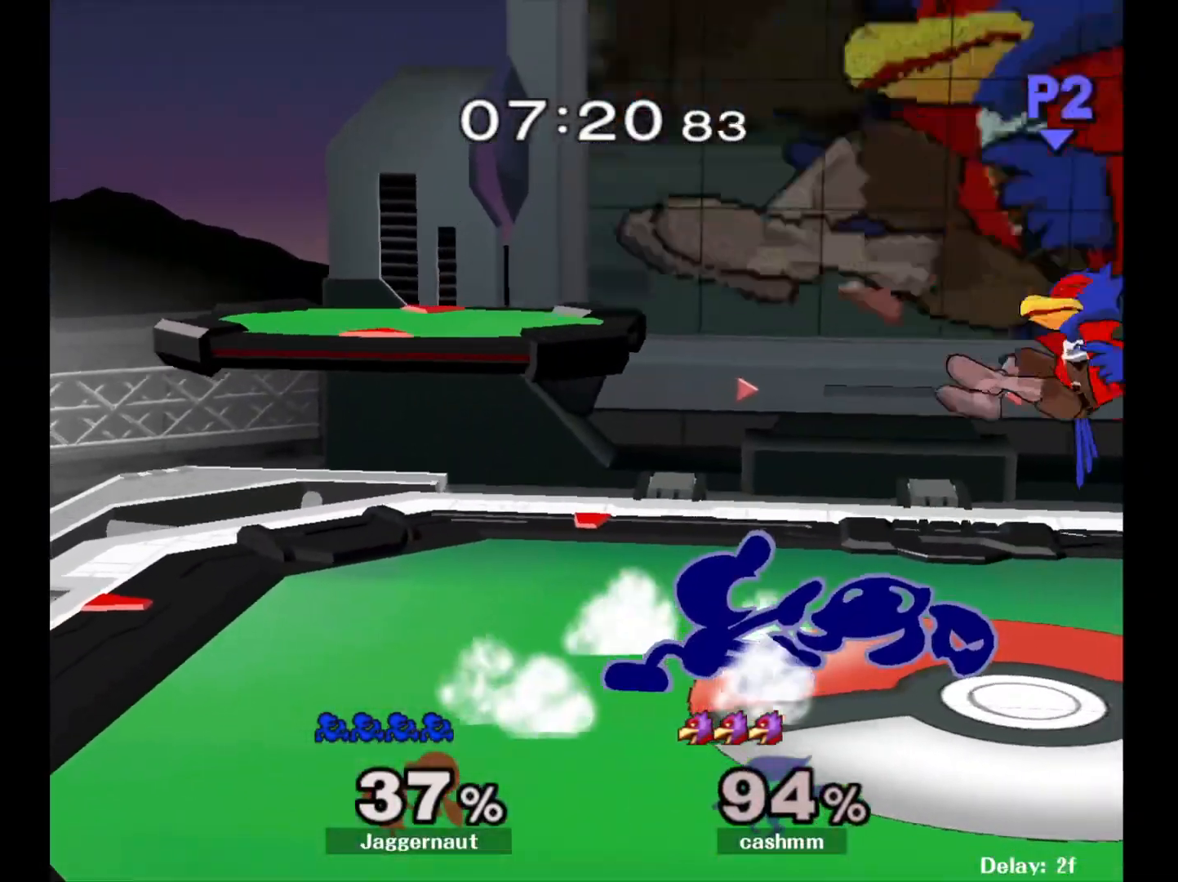
{"buttons": [], "left_stick": "down-right", "right_stick": "center", "events": [[50, "left_stick", "center"], [217, "left_stick", "right"], [483, "left_stick", "down-right"]]}
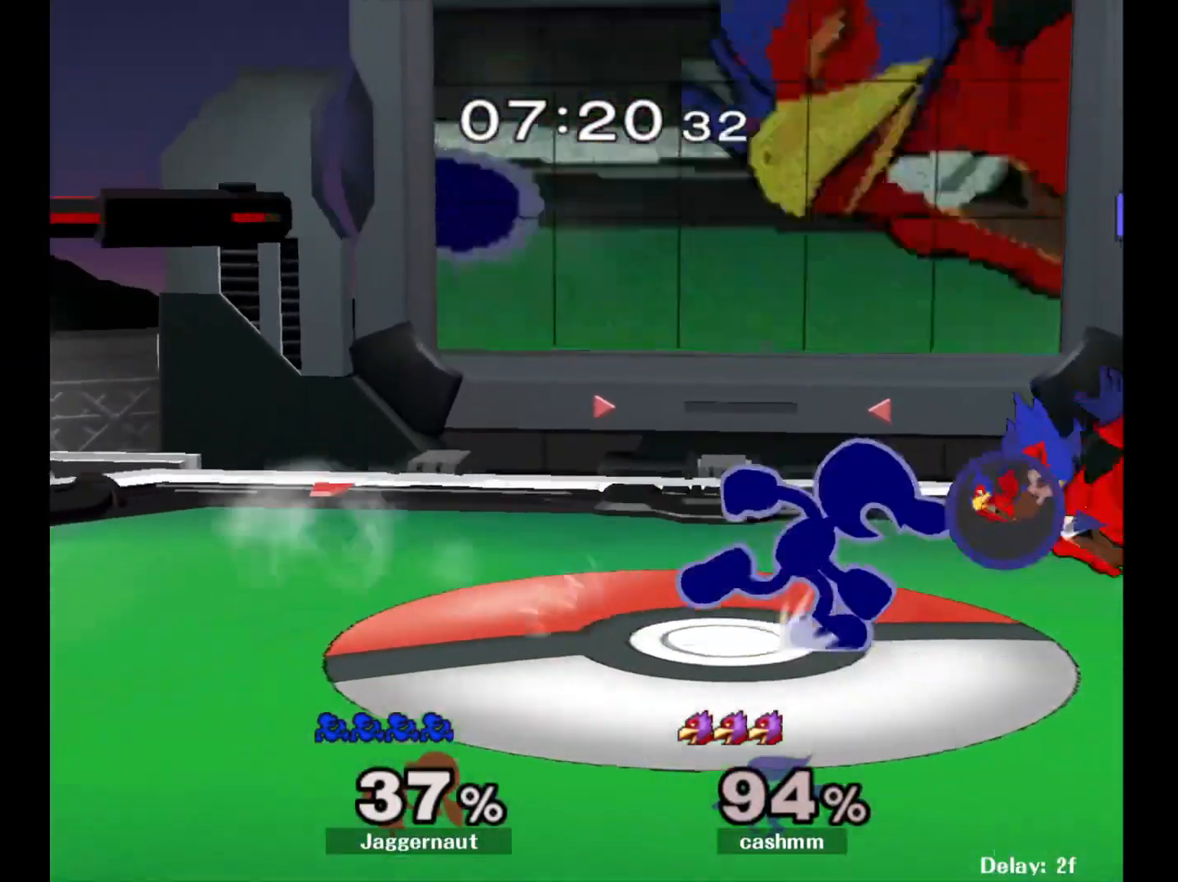
{"buttons": ["A"], "left_stick": "center", "right_stick": "center", "events": [[17, "left_stick", "down"], [50, "A", "down"], [183, "A", "up"], [317, "left_stick", "center"], [483, "A", "down"]]}
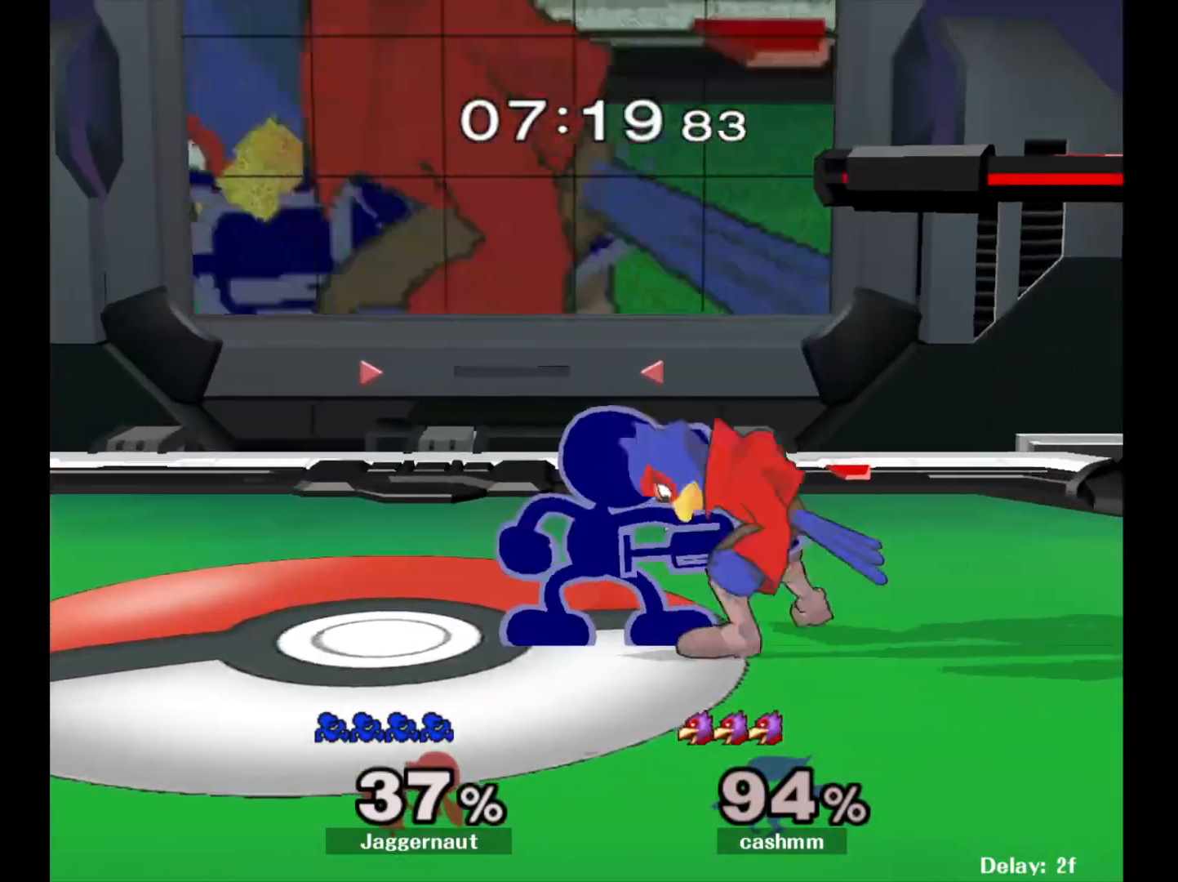
{"buttons": [], "left_stick": "center", "right_stick": "center", "events": [[117, "A", "up"], [333, "Z", "down"], [467, "Z", "up"]]}